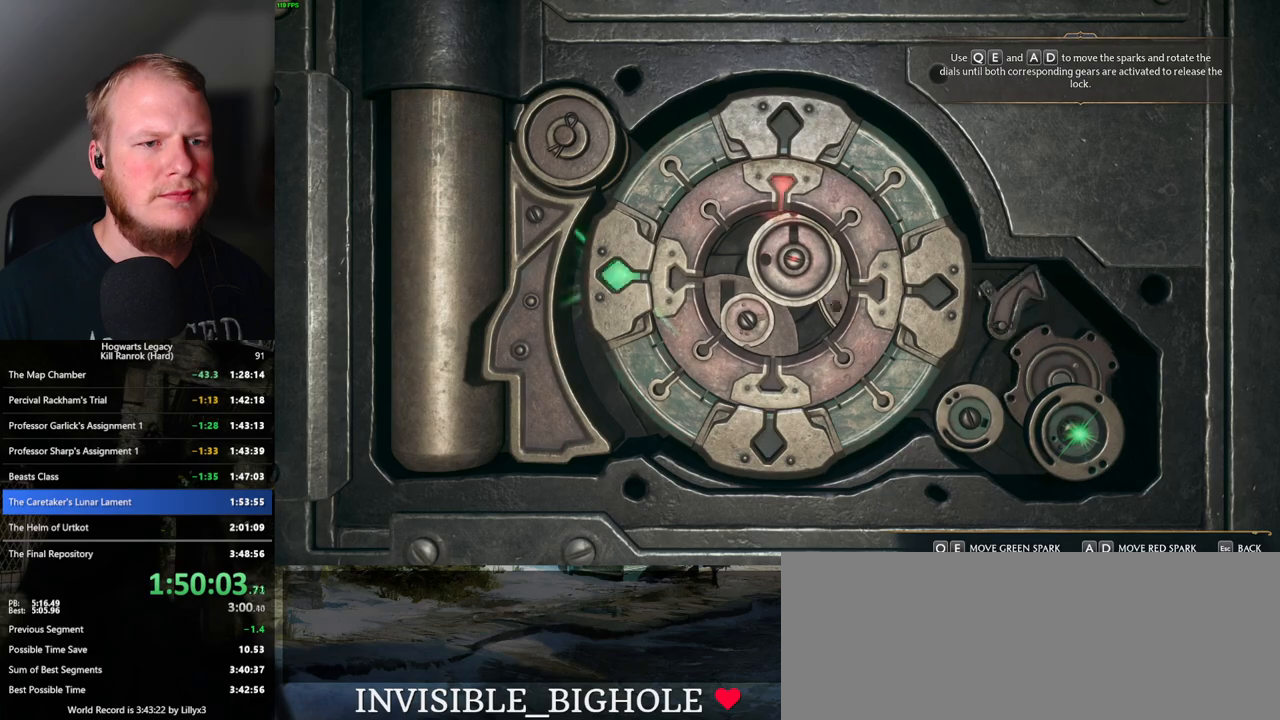
Gameplay with keyboard and mouse; each line is a JSON object with the keys and mouse buttons held at the frame after it. "events" lists presses ("down") and releases ("up") of ".", "/", "0", "1", "2", "3", "4", "5", "6", "7", "8", "9", "a", "alt_l", "alt_r", "b", "backslash", "backspace", "c", "caps_lock", "comma", "ctrl_l", "ctrl_r", "d", "e", "equals", "escape", "f", "f1", "f10", "f11", "f12", "f2", "f3", "f4", "f5", "f6", "f7", "f8", "f9", "g", "h", "i", "j", "k", "l", "lbracket", "m", "minus", "n", "o", "p", "q", "quote", "r", "rbracket", "return", "s", "semicolon", "shift_l", "shift_r", "space", "super", "t", "tab", "tilde", "u", "v", "w", "x", "y", "z", "mouse_left", "mouse_wheel", "mouse_right", "mouse_mb4" and "mouse_mb5" between this image and that frame as [ms after this image, input, new state], when the widget could be followed in between. "mouse_left", "mouse_wheel", "mouse_right", "mouse_mb4", "mouse_mb5" = the "left", "wheel", "right", "mb4", "mb5" buttons of the "mouse" list. No other keys are recorded. "wheel" means that the mouse wheel is clicked or scrolled. Mouse movement is not recorded.
{"keys": [], "mouse": [], "events": [[83, "escape", "up"]]}
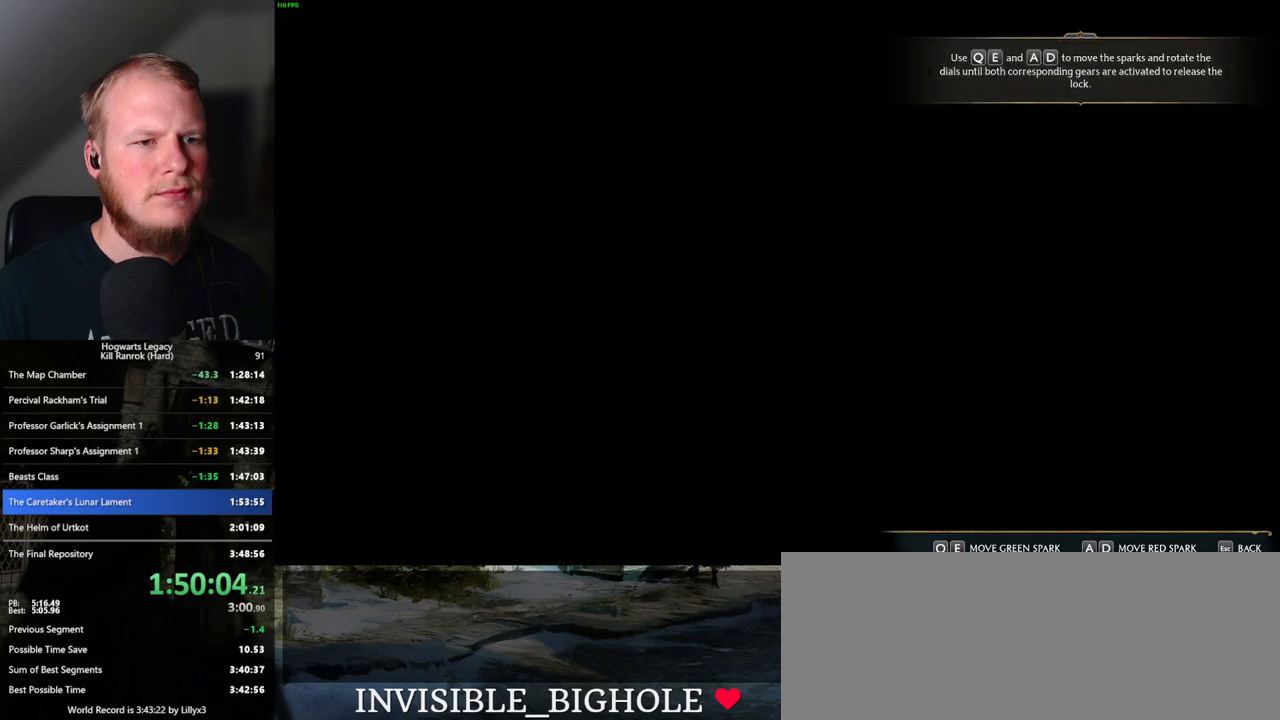
{"keys": ["w"], "mouse": [], "events": [[50, "w", "down"], [100, "space", "down"], [200, "shift_l", "down"], [217, "space", "up"], [350, "shift_l", "up"]]}
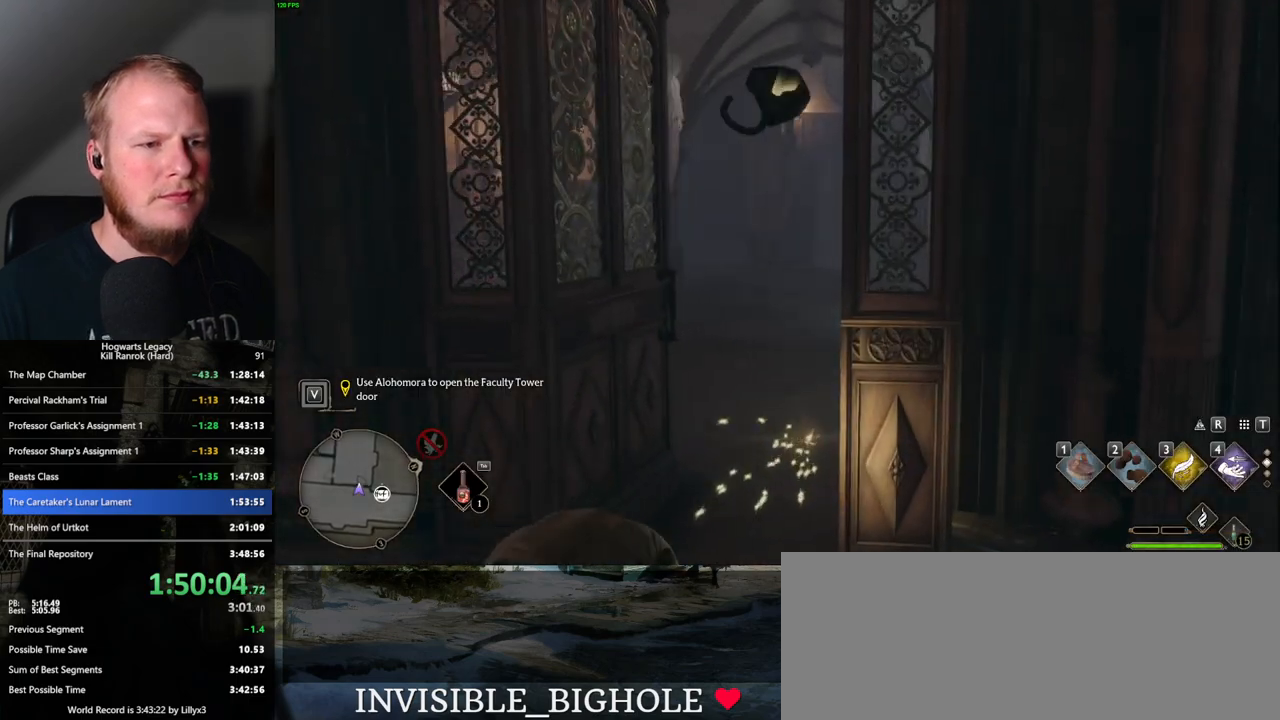
{"keys": ["w"], "mouse": [], "events": []}
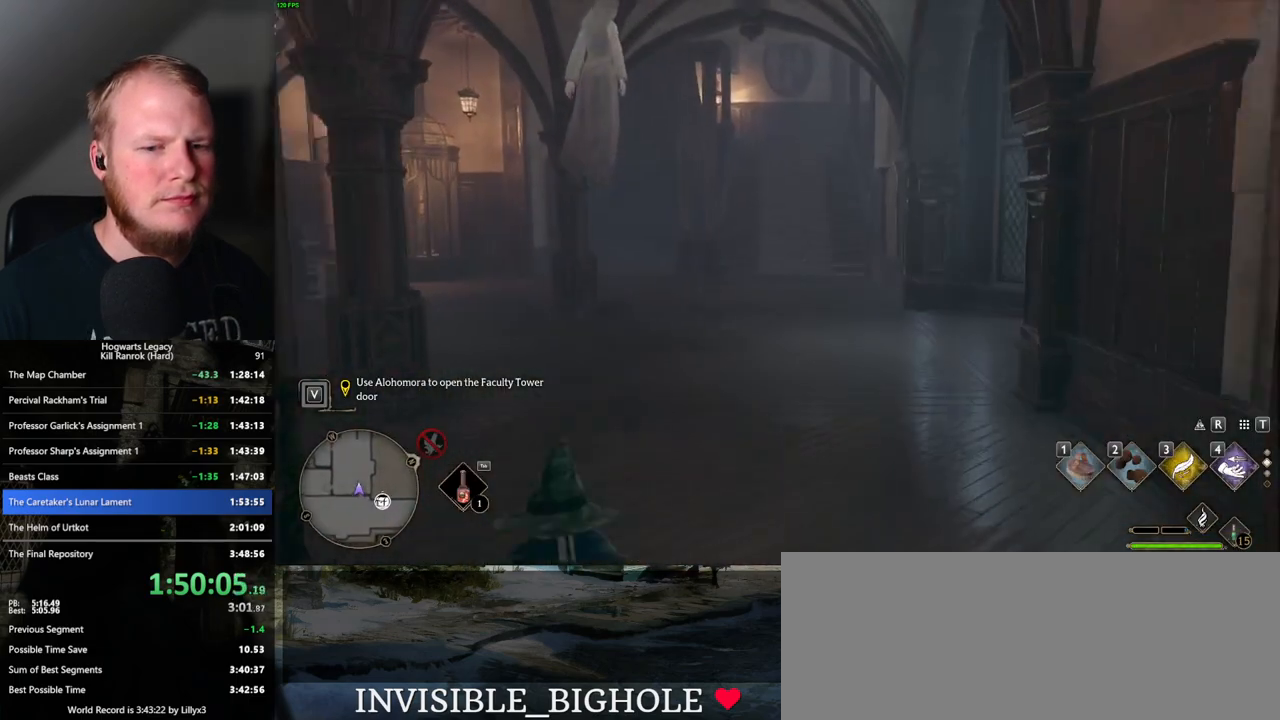
{"keys": ["w"], "mouse": [], "events": [[333, "mouse_wheel", "down"], [350, "mouse_wheel", "up"]]}
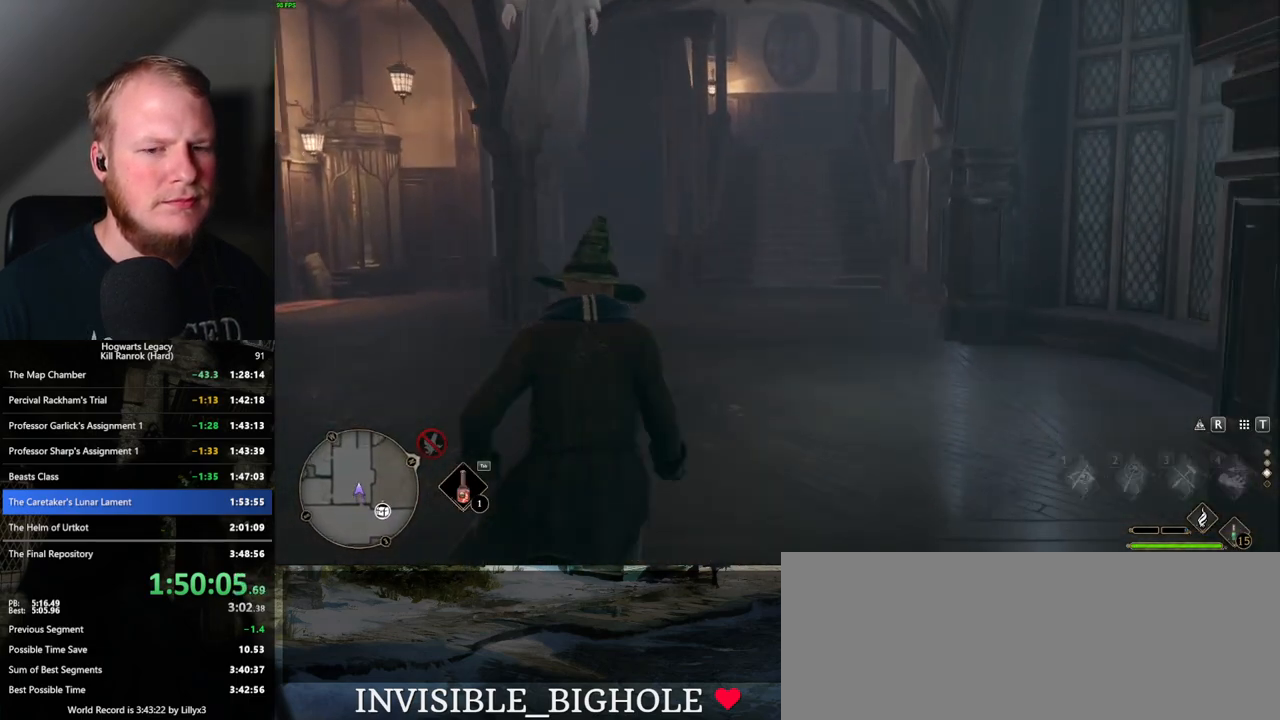
{"keys": ["w"], "mouse": [], "events": []}
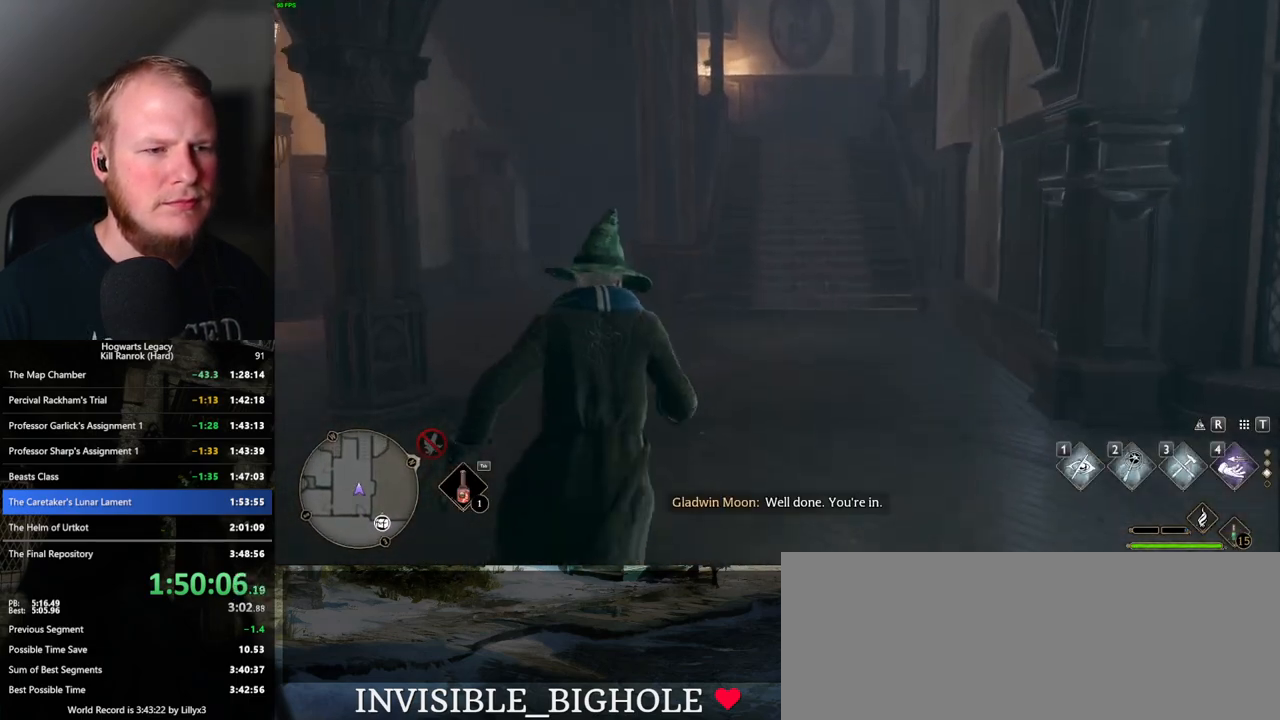
{"keys": ["w"], "mouse": [], "events": []}
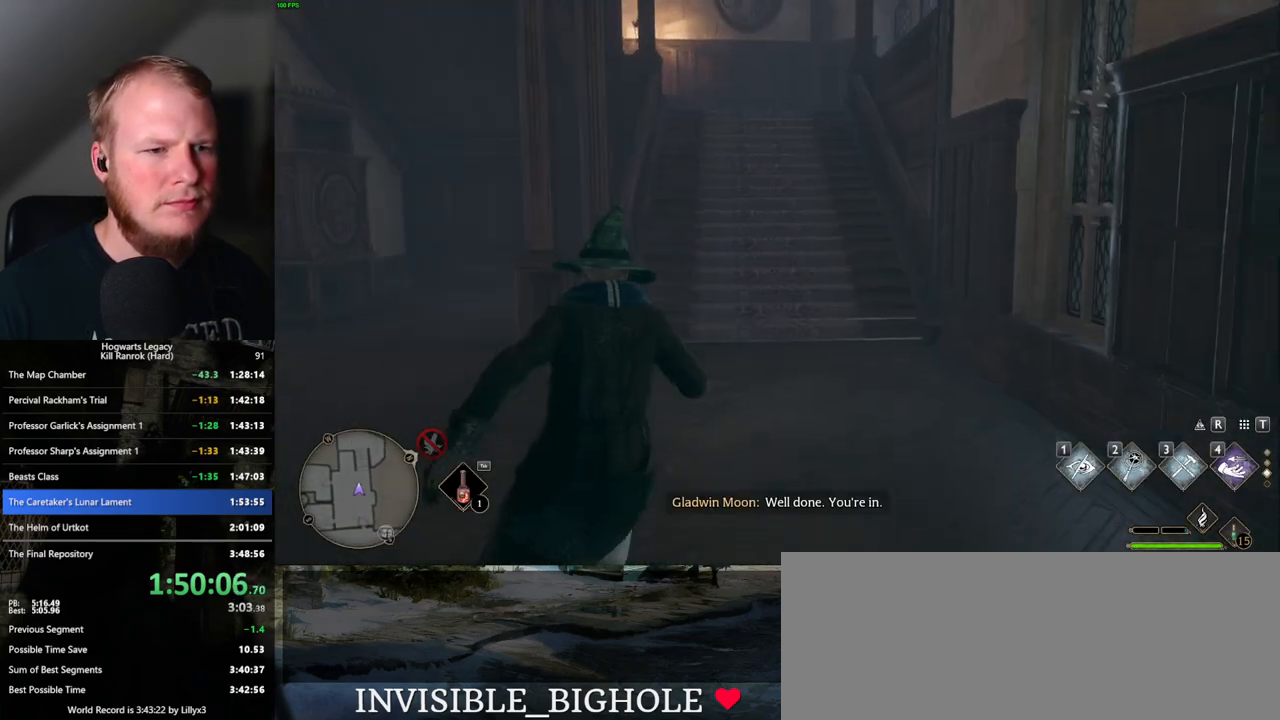
{"keys": ["w"], "mouse": [], "events": []}
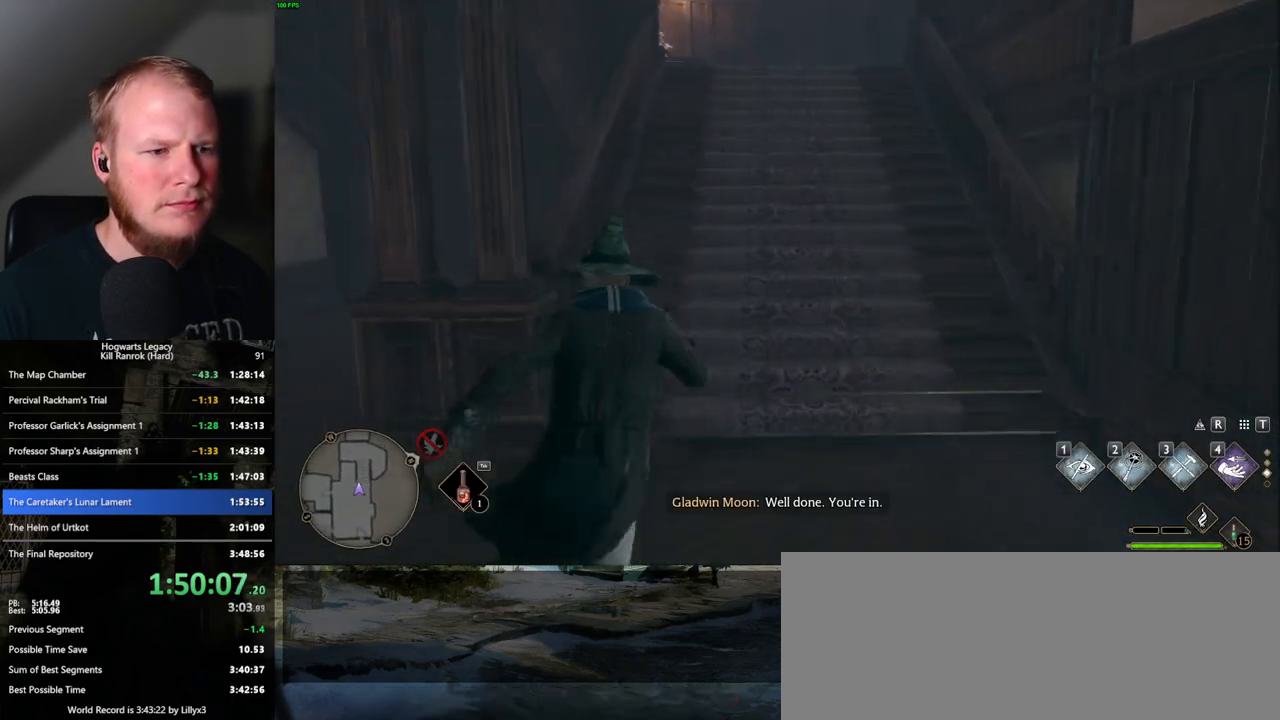
{"keys": ["w"], "mouse": [], "events": [[267, "space", "down"], [483, "space", "up"]]}
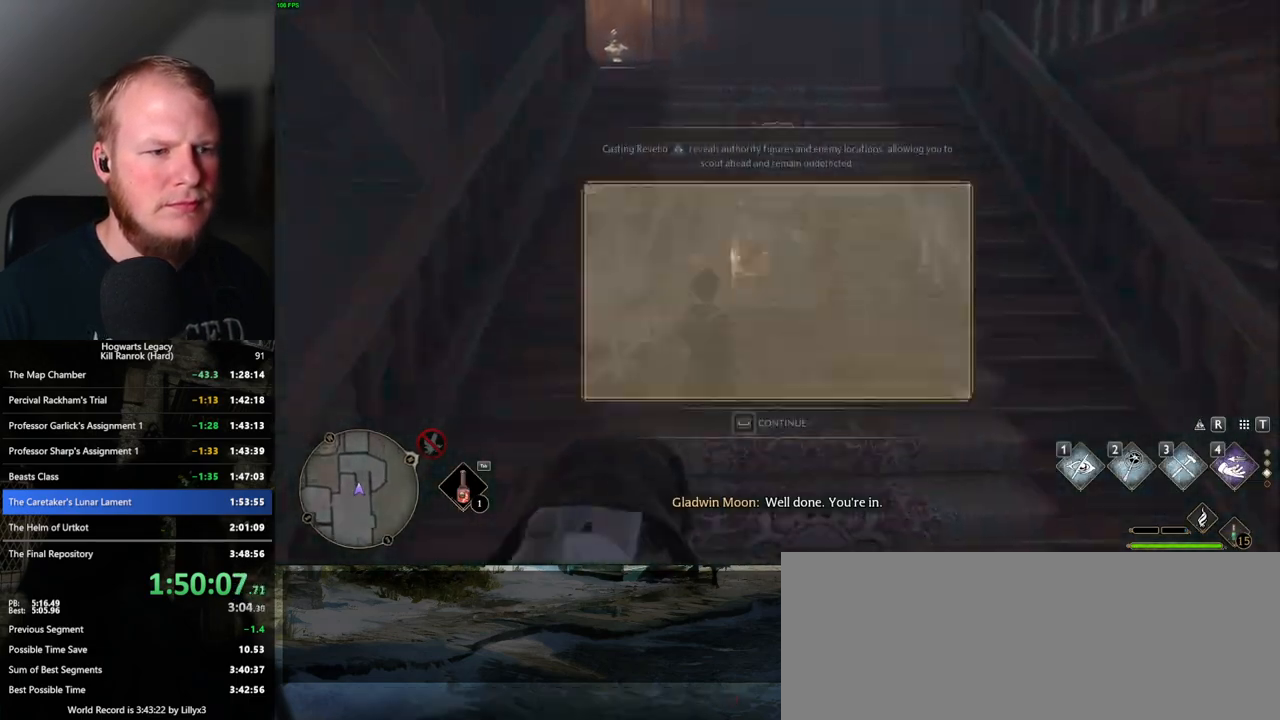
{"keys": ["space"], "mouse": [], "events": [[150, "space", "down"], [167, "w", "up"]]}
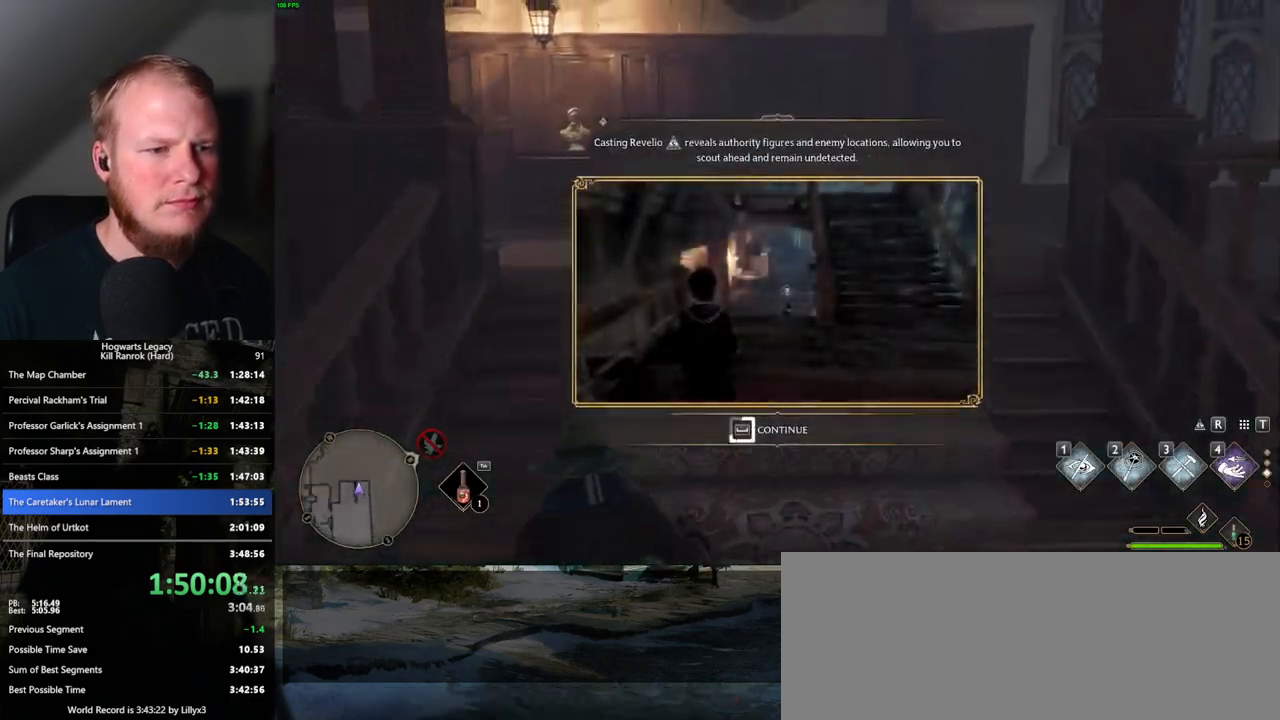
{"keys": ["space"], "mouse": [], "events": []}
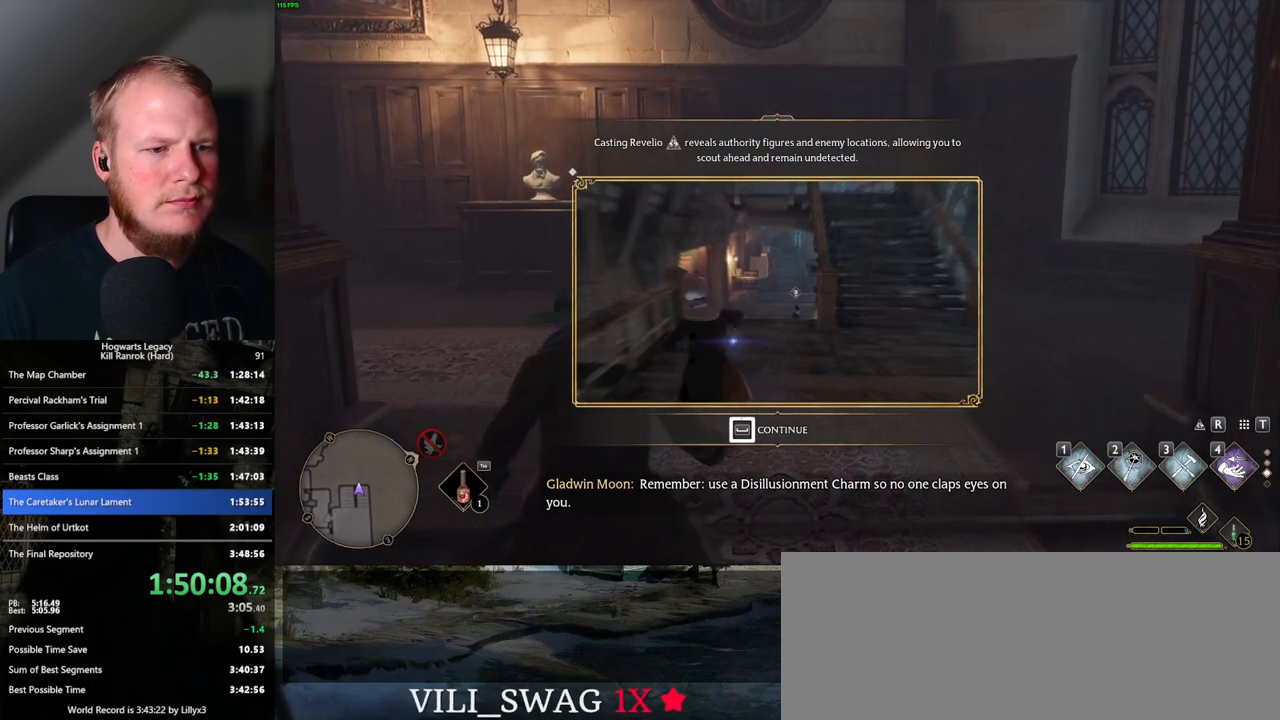
{"keys": ["space", "w"], "mouse": [], "events": [[367, "space", "up"], [400, "w", "down"], [483, "space", "down"]]}
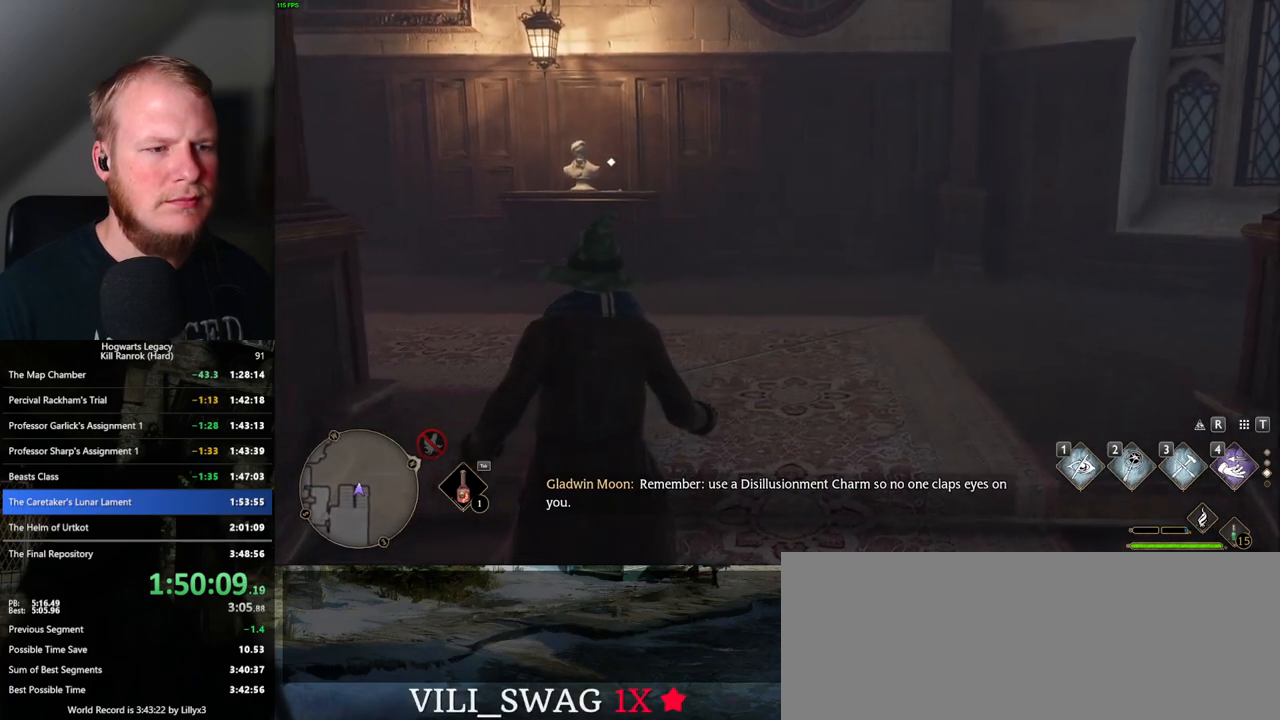
{"keys": ["w"], "mouse": [], "events": [[100, "space", "up"], [133, "shift_l", "down"], [217, "shift_l", "up"]]}
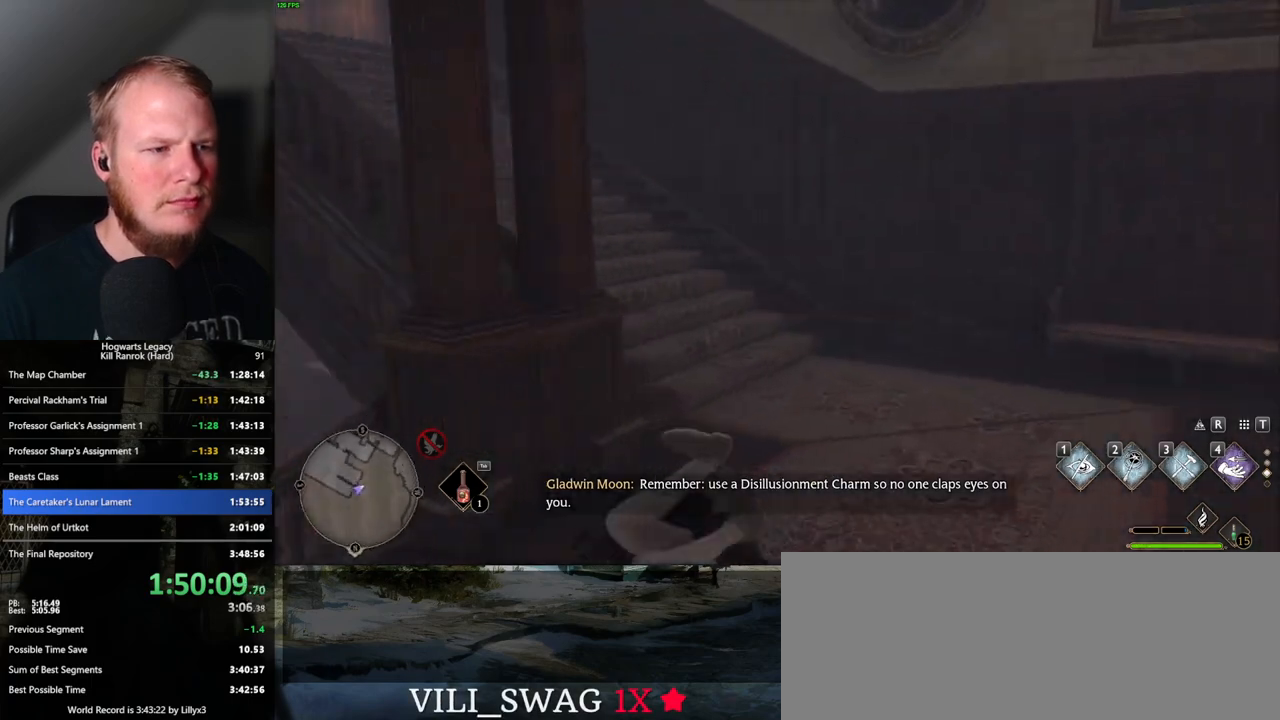
{"keys": ["w"], "mouse": [], "events": [[117, "a", "down"], [300, "a", "up"]]}
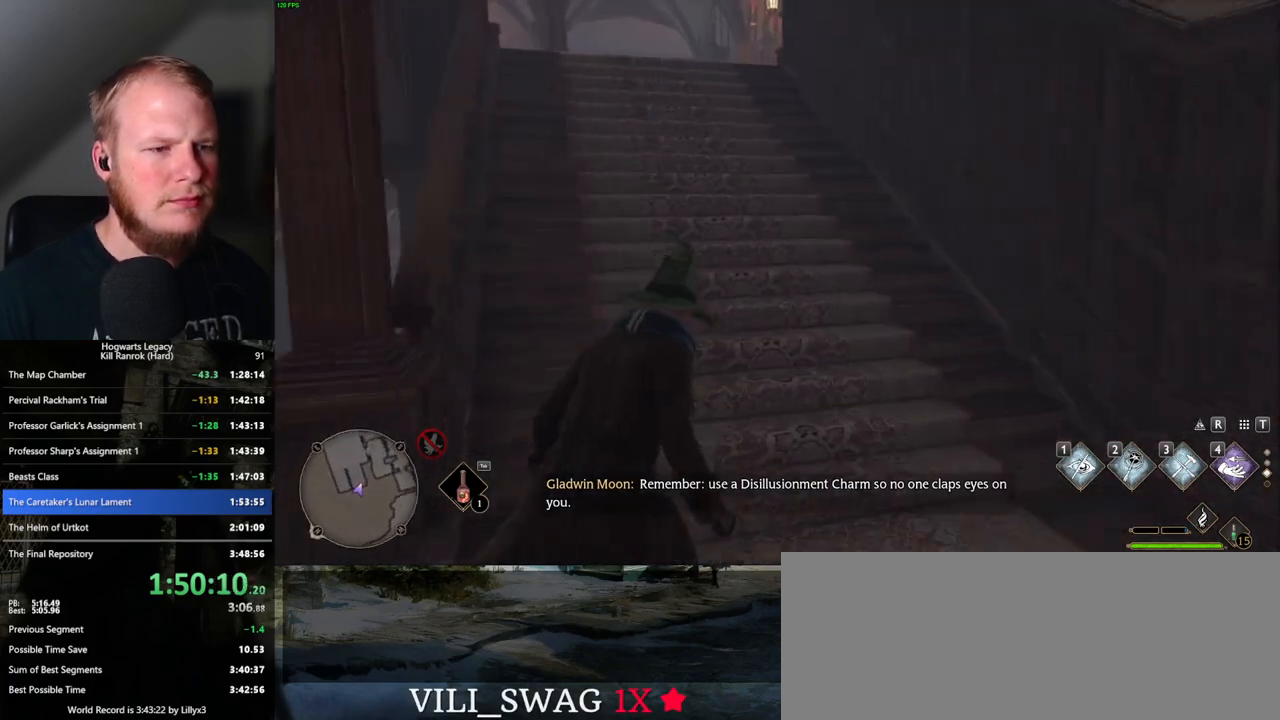
{"keys": ["w"], "mouse": [], "events": []}
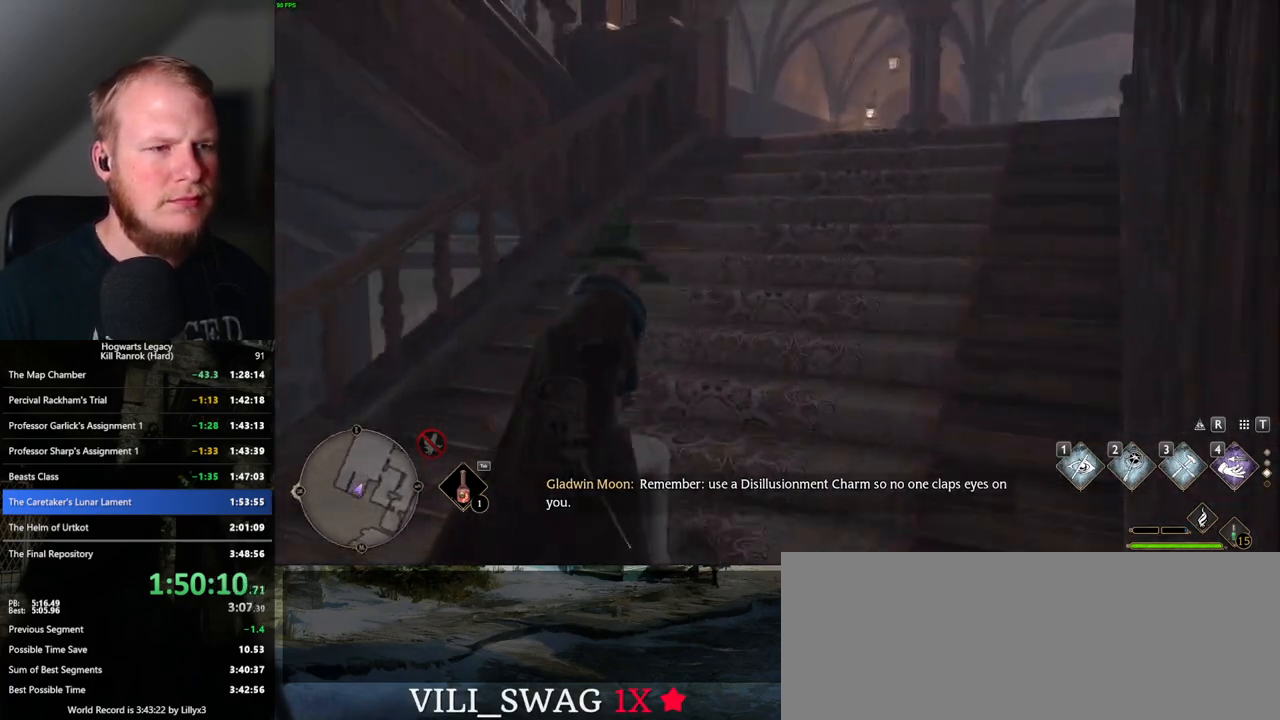
{"keys": ["w"], "mouse": [], "events": []}
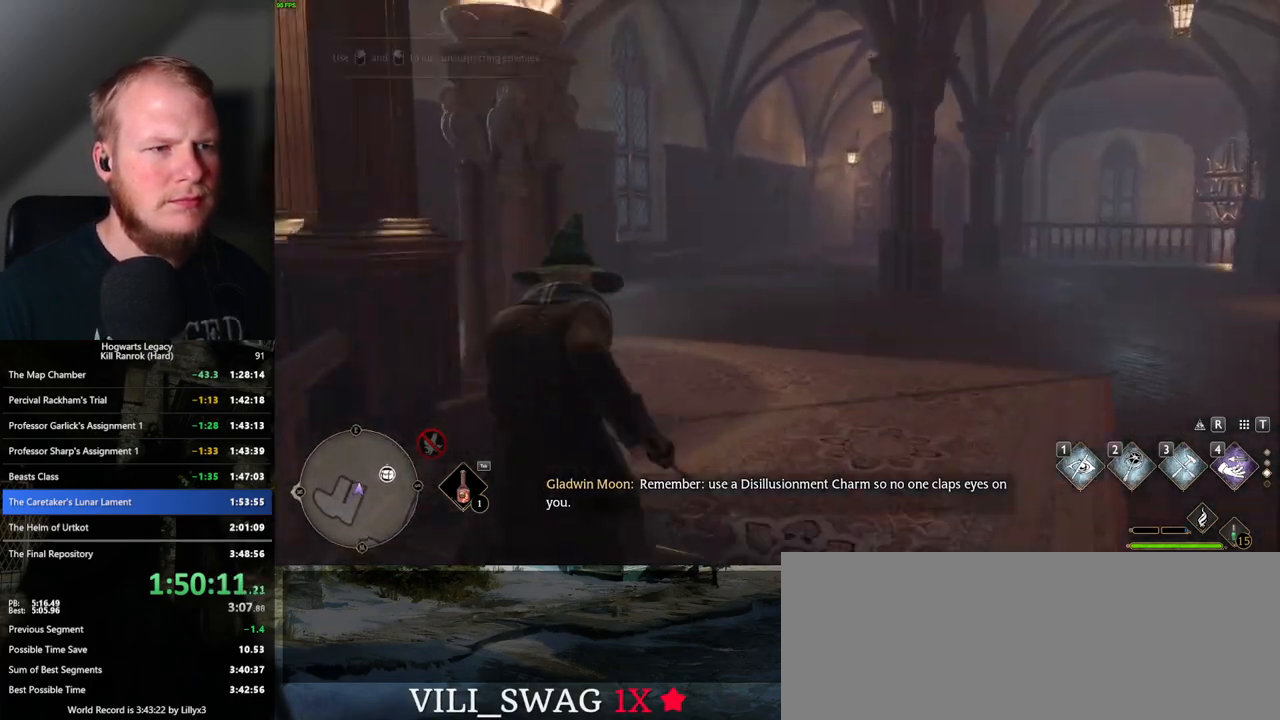
{"keys": ["w"], "mouse": [], "events": []}
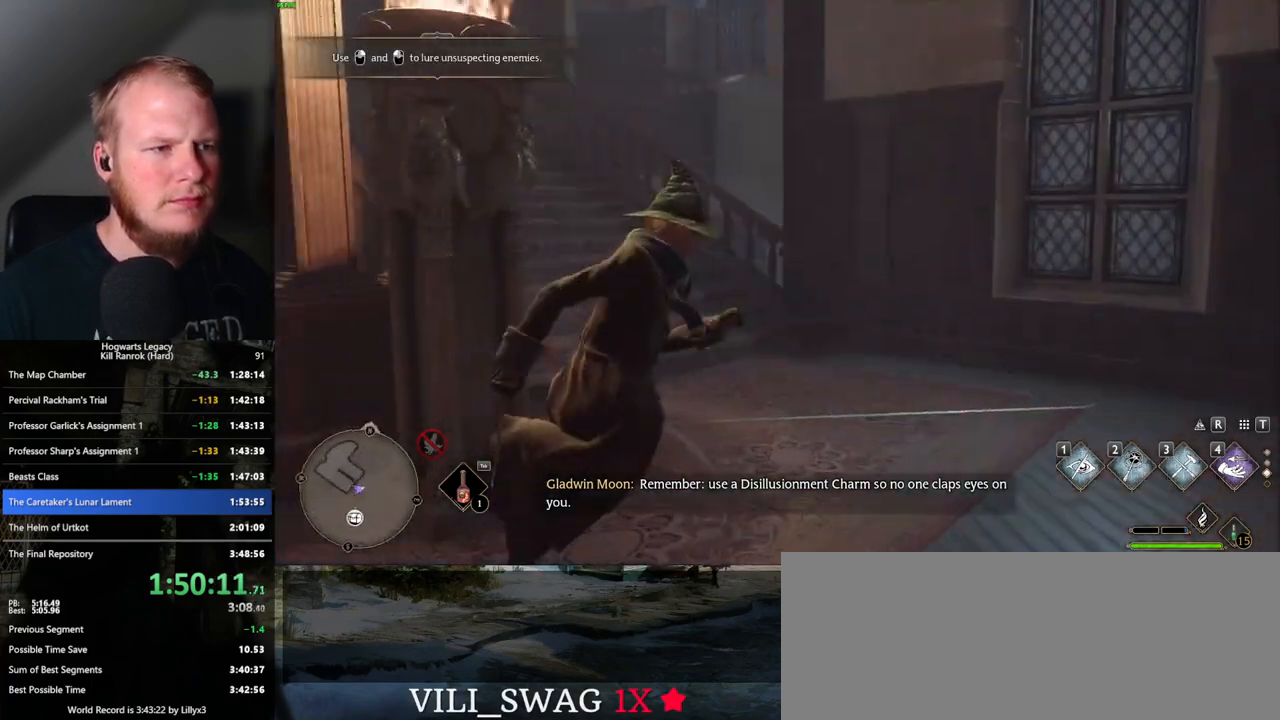
{"keys": ["w"], "mouse": [], "events": []}
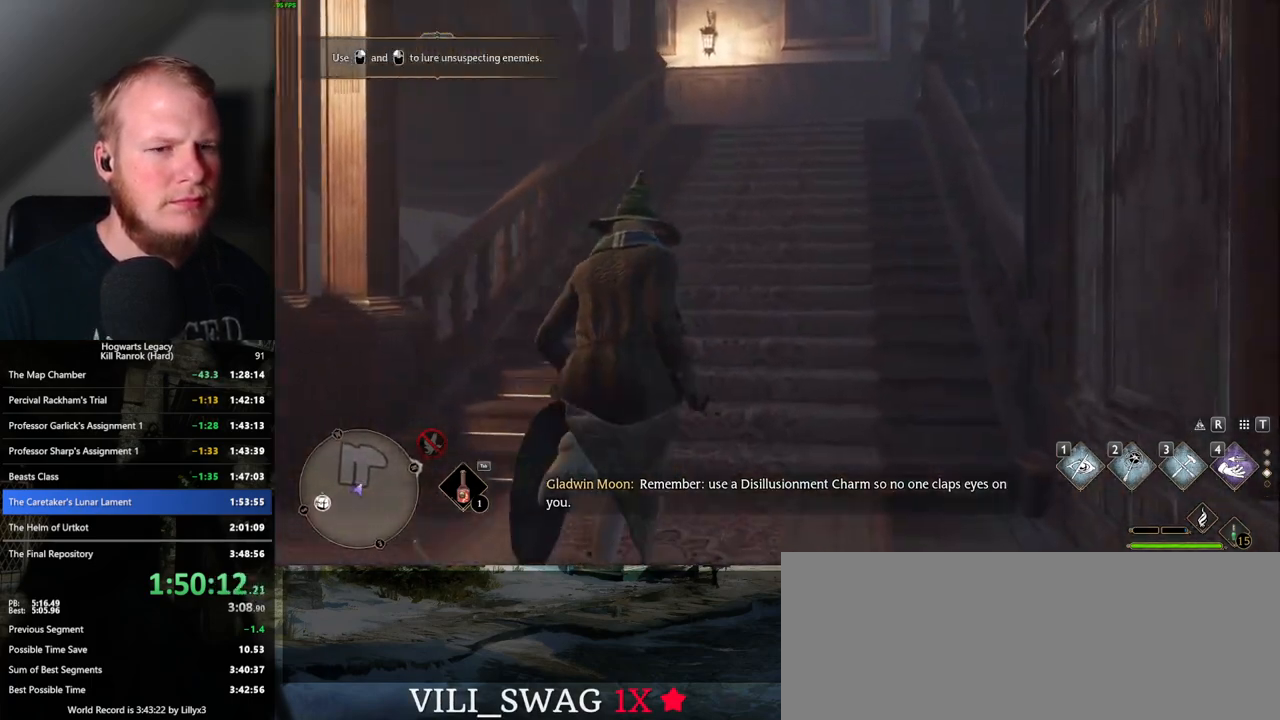
{"keys": ["w"], "mouse": [], "events": []}
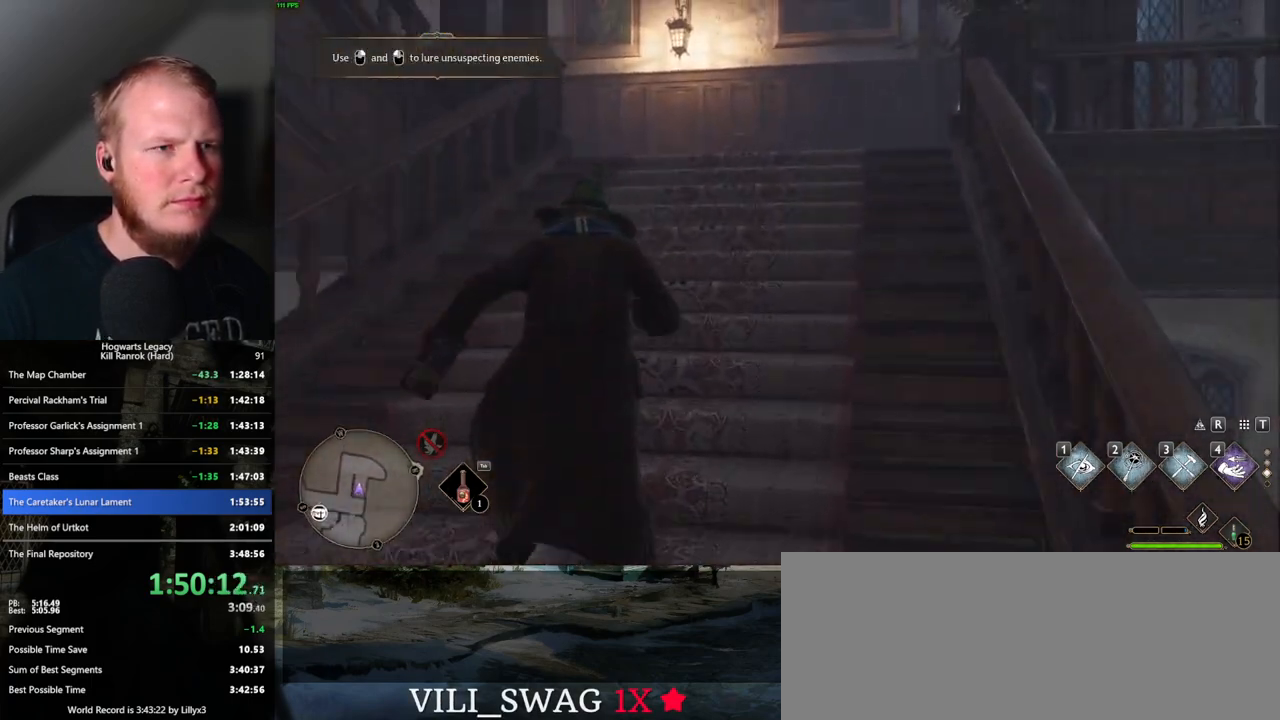
{"keys": ["w"], "mouse": [], "events": []}
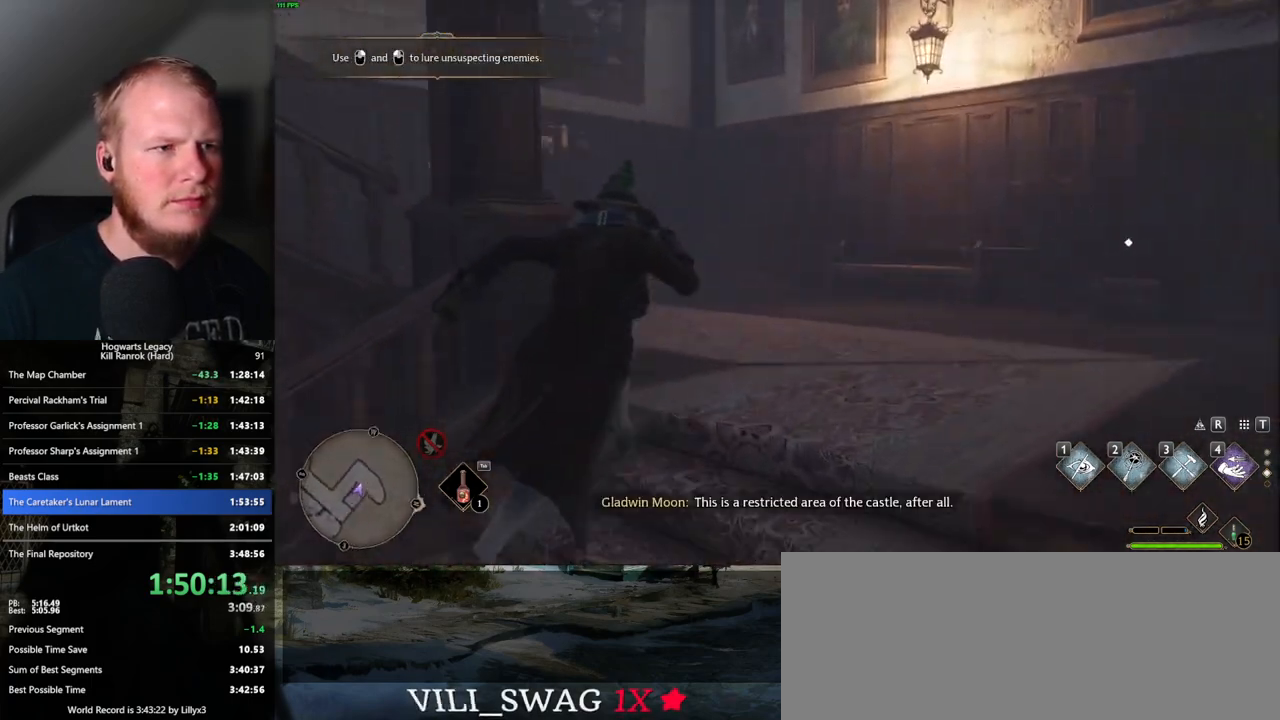
{"keys": ["w"], "mouse": [], "events": []}
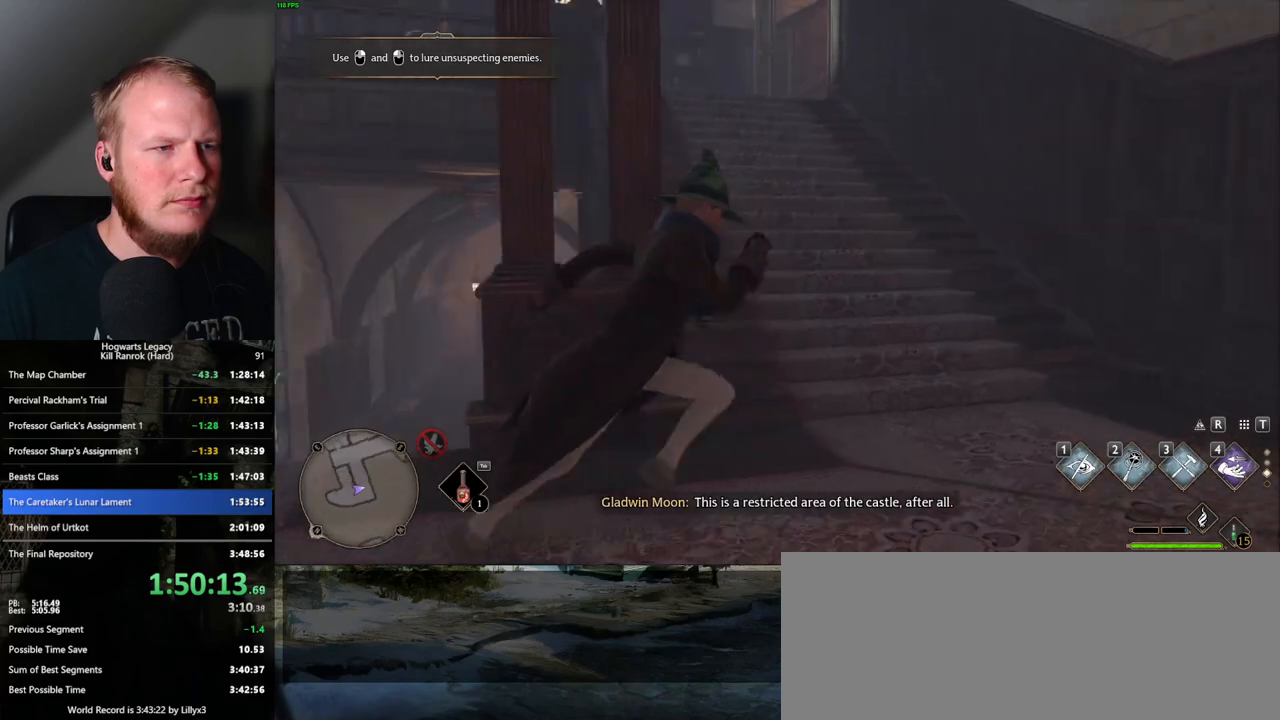
{"keys": ["w"], "mouse": [], "events": []}
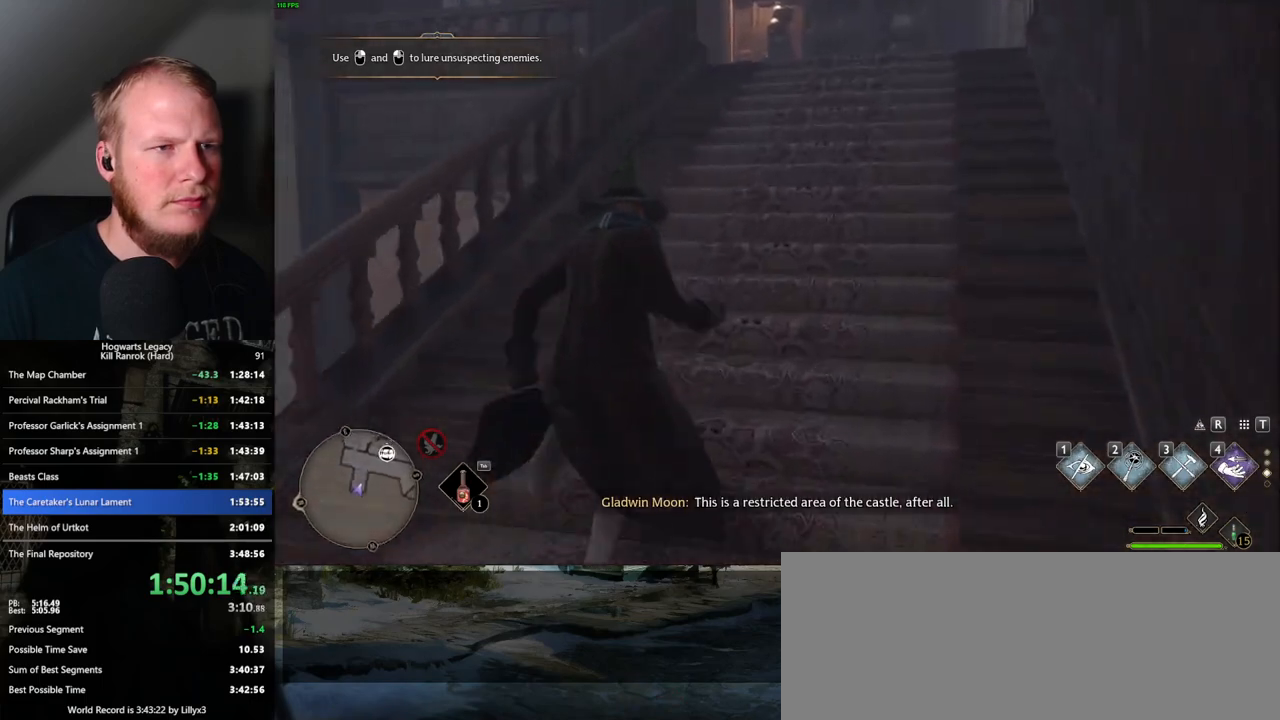
{"keys": ["w"], "mouse": [], "events": []}
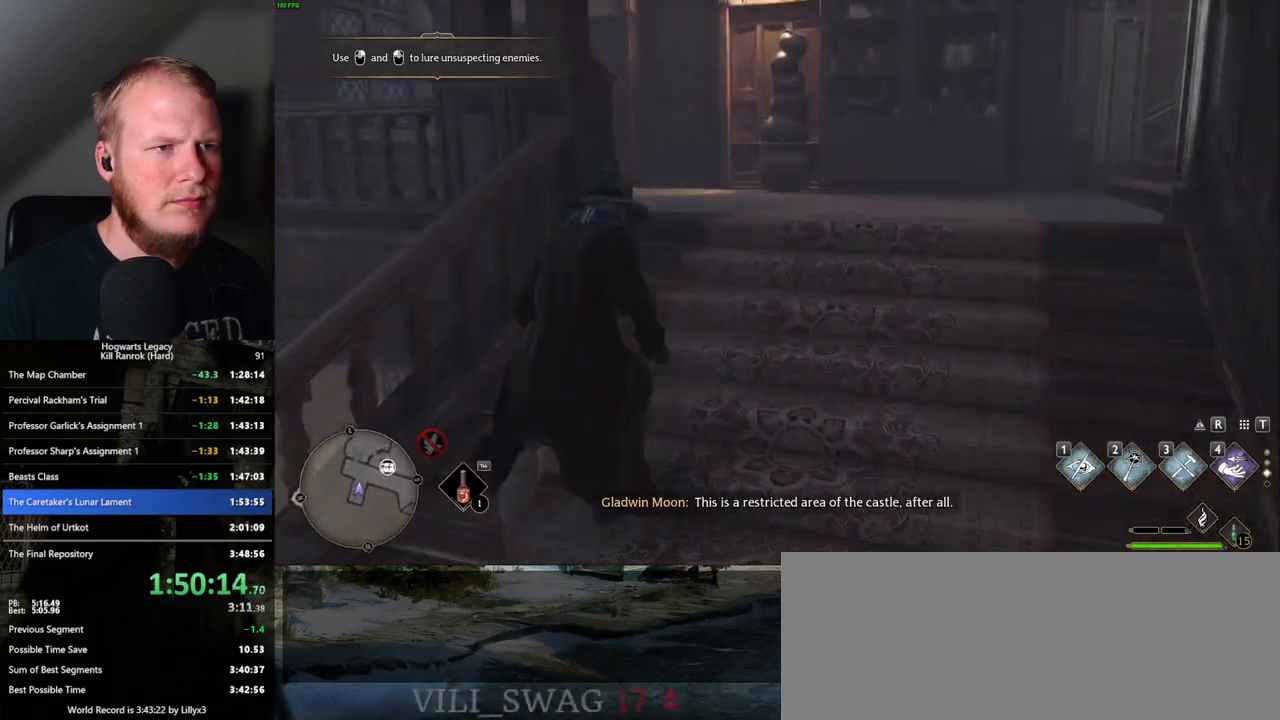
{"keys": ["w"], "mouse": [], "events": []}
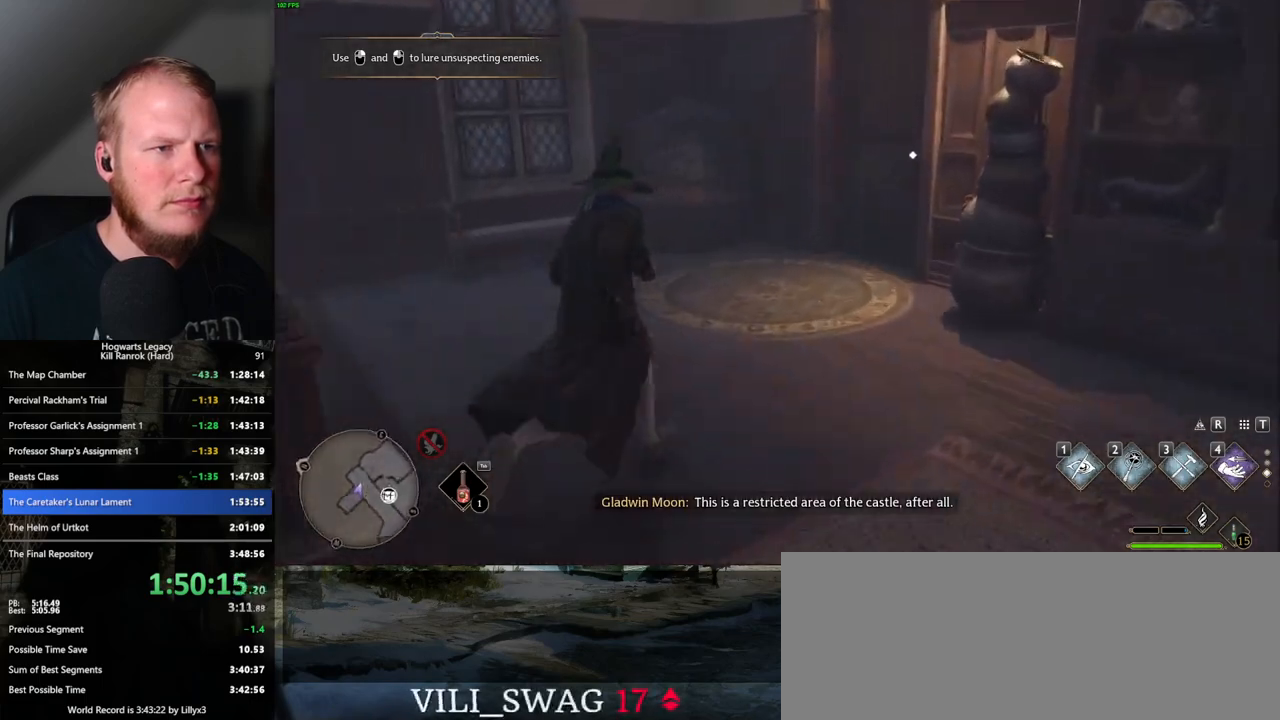
{"keys": ["w"], "mouse": [], "events": [[33, "r", "down"], [133, "r", "up"]]}
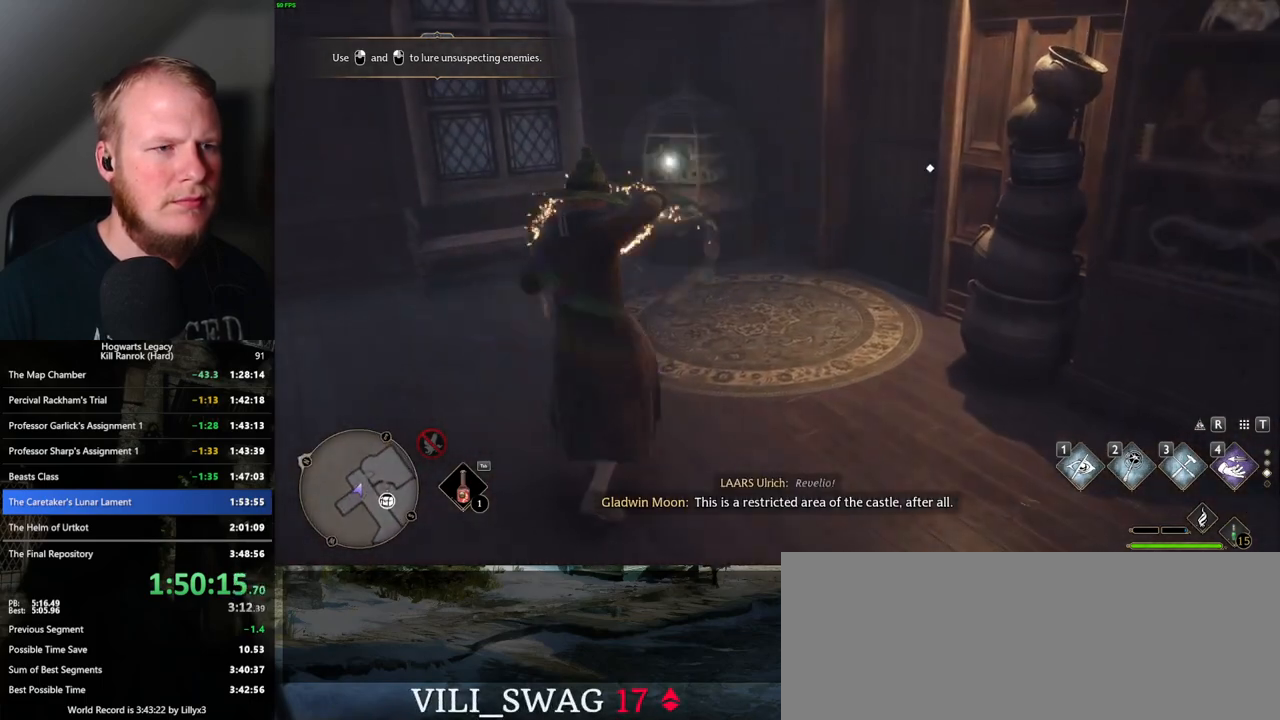
{"keys": ["space", "w"], "mouse": [], "events": [[433, "space", "down"]]}
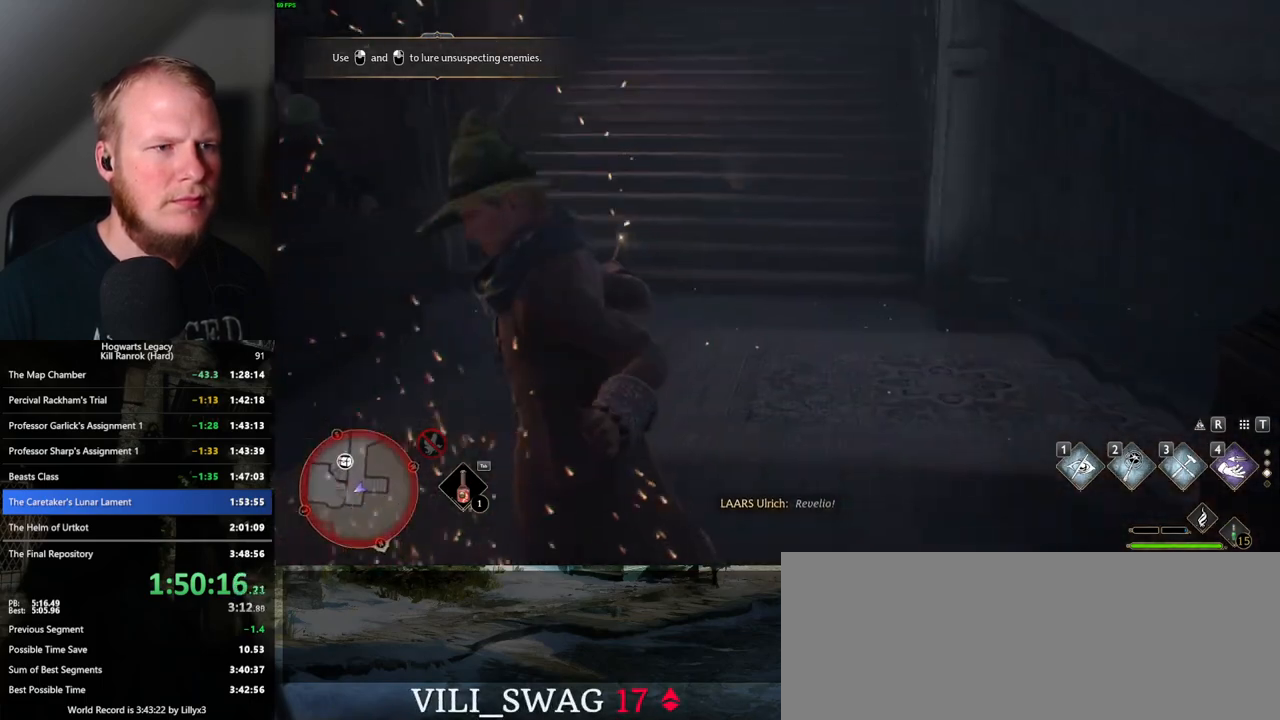
{"keys": ["w"], "mouse": [], "events": [[67, "space", "up"]]}
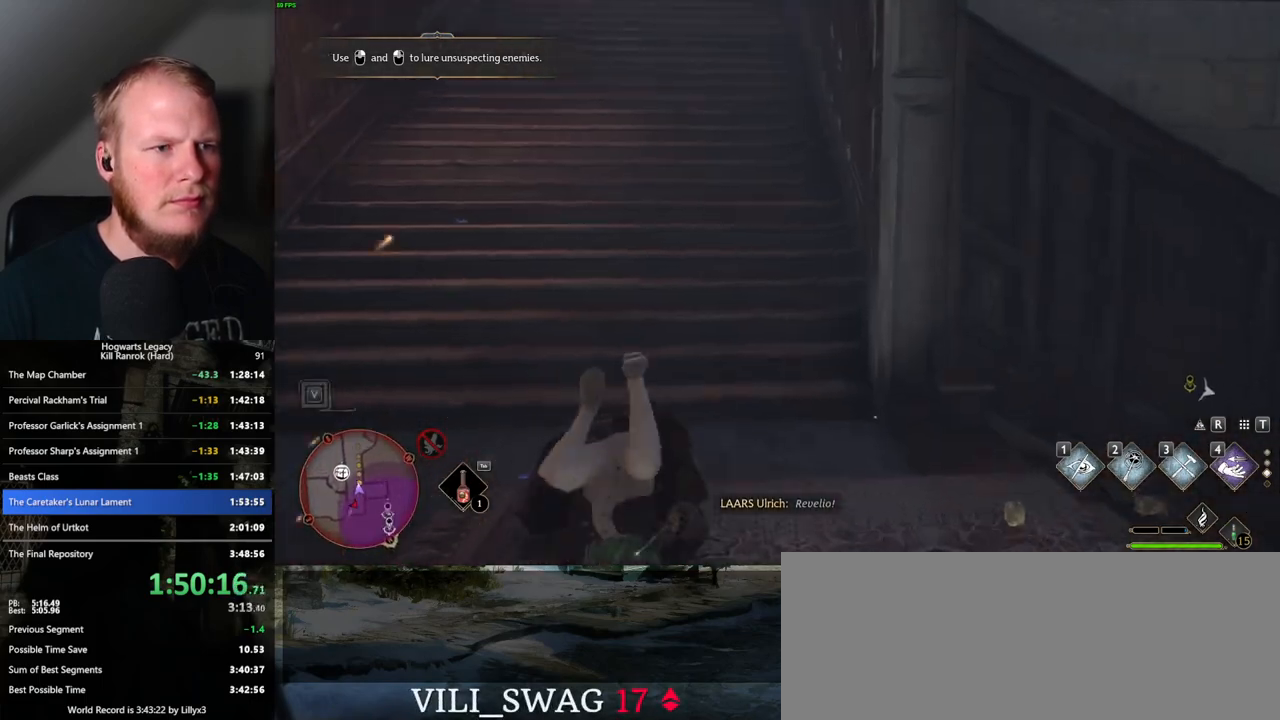
{"keys": ["w"], "mouse": [], "events": []}
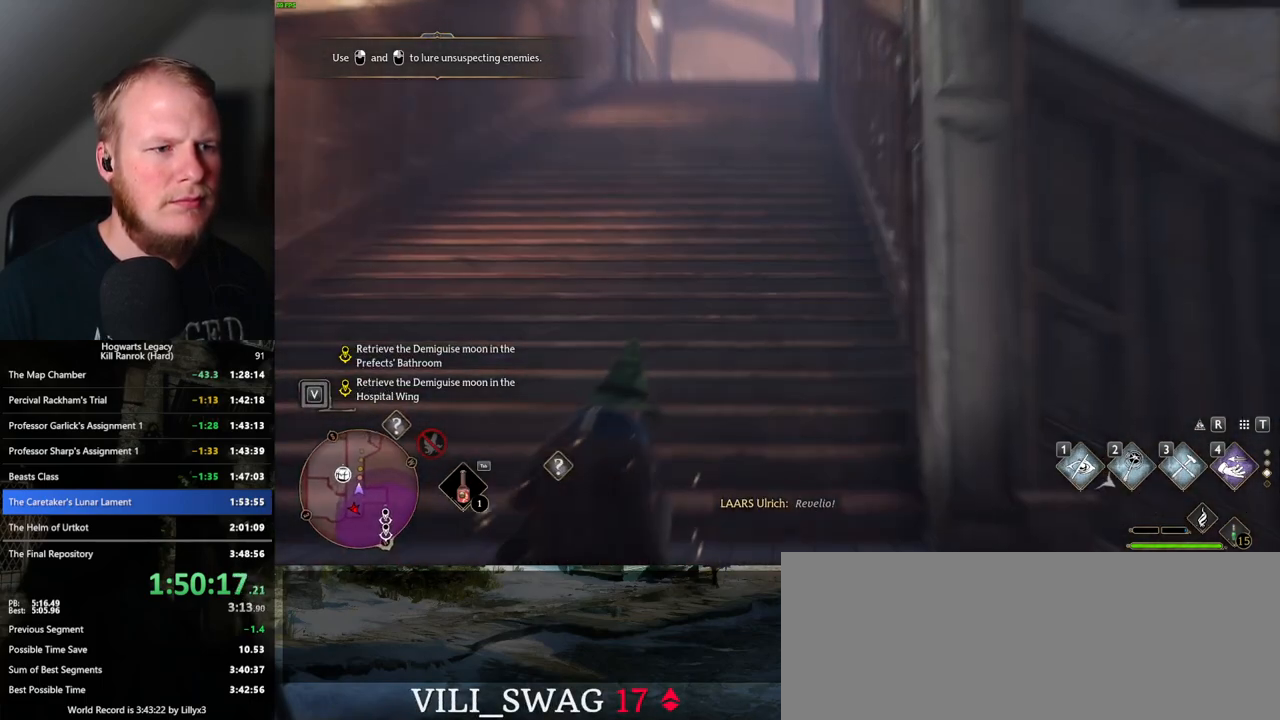
{"keys": ["w"], "mouse": [], "events": []}
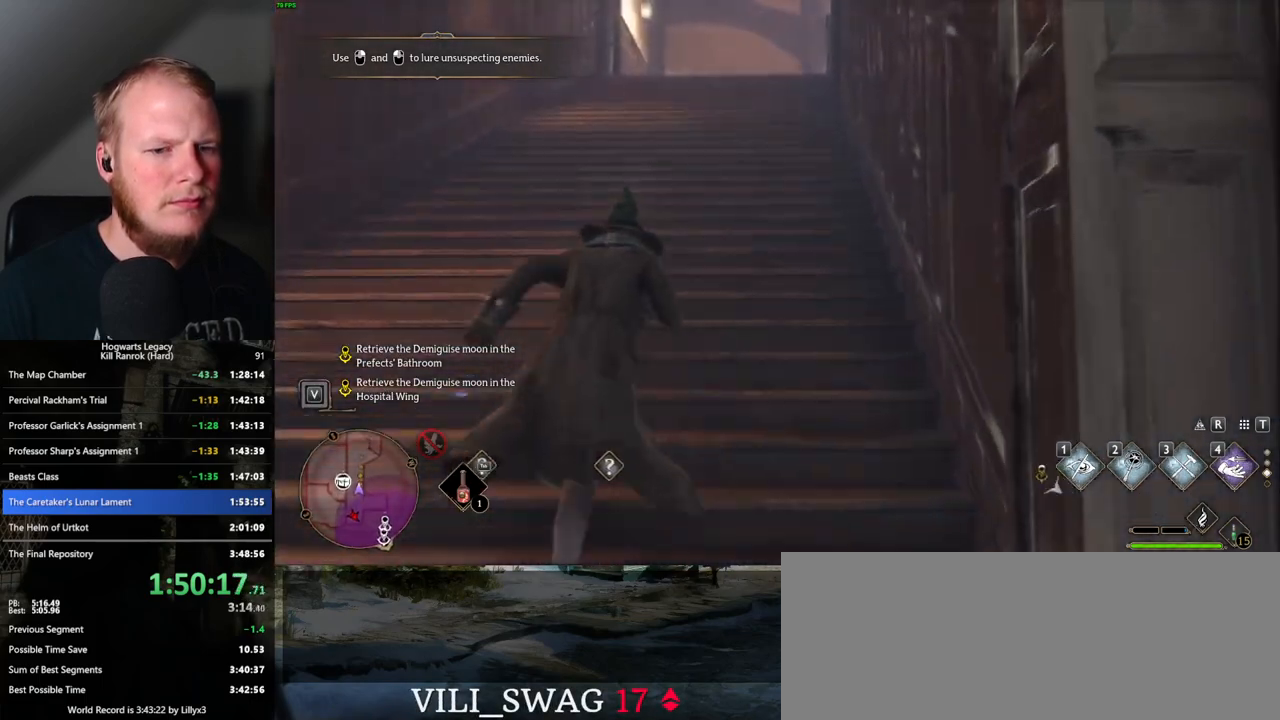
{"keys": ["w"], "mouse": [], "events": []}
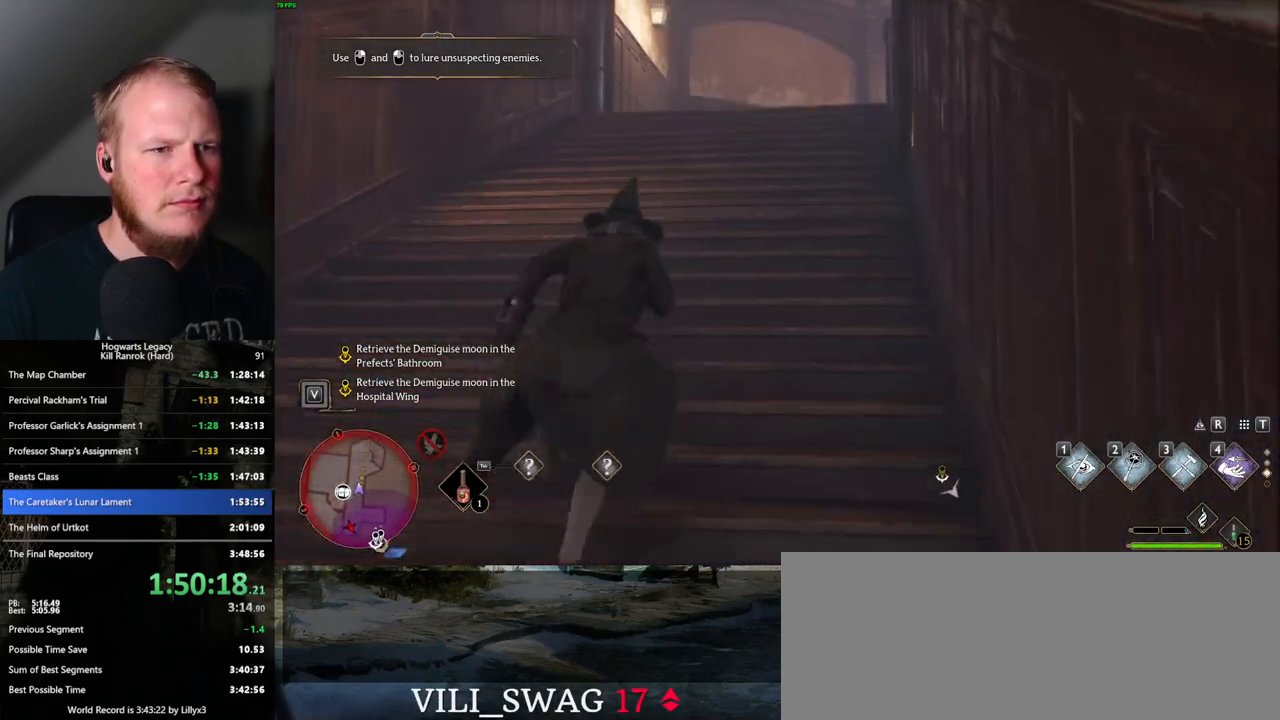
{"keys": ["w"], "mouse": [], "events": []}